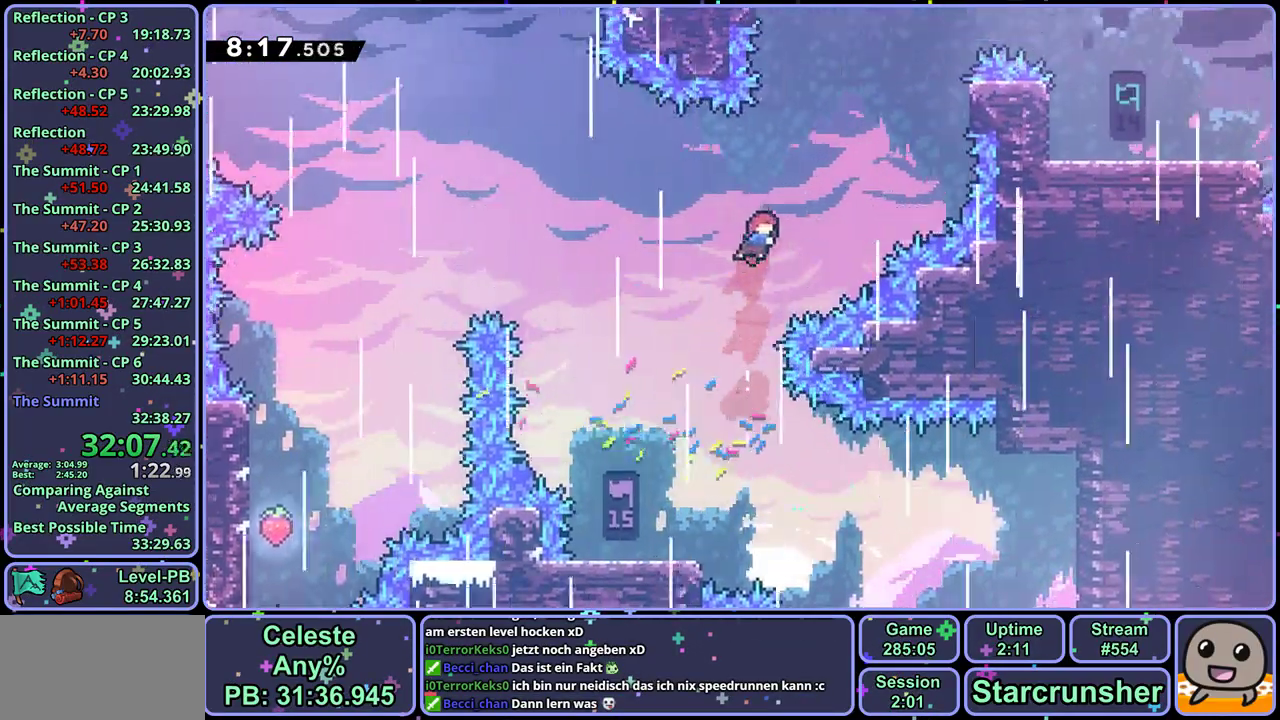
Gameplay with a controller (PlayStation layout); each line is a JSON object with the inputs held at the frame after it (dt_ms = milliseconds from this image to that frame). "events" lists button and stick changes between this image and that frame as [ms after this image, input, new state], when the widget could be followed in between. Not read: right_stick.
{"dt_ms": 500, "buttons": [], "left_stick": "up-right", "events": [[150, "R1", "down"], [250, "R1", "up"]]}
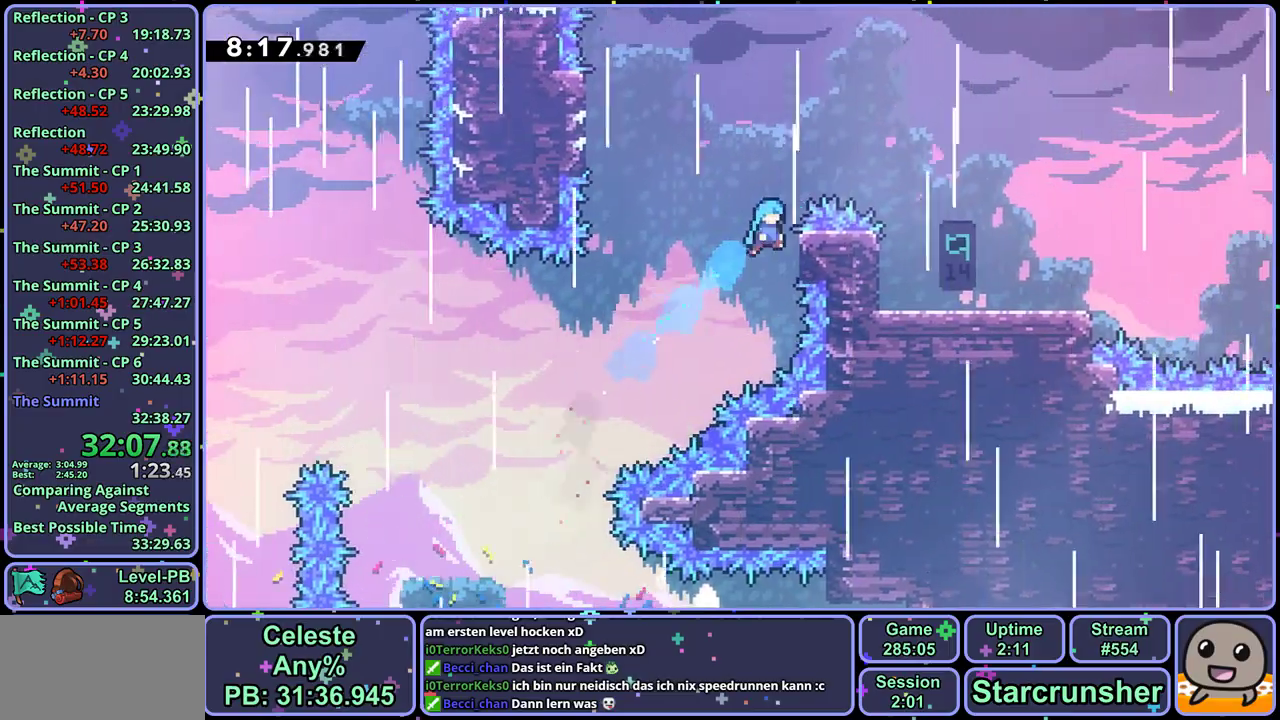
{"dt_ms": 500, "buttons": [], "left_stick": "down-right", "events": [[17, "L1", "down"], [67, "CROSS", "down"], [167, "CROSS", "up"], [200, "L1", "up"], [217, "left_stick", "right"], [317, "left_stick", "down-right"]]}
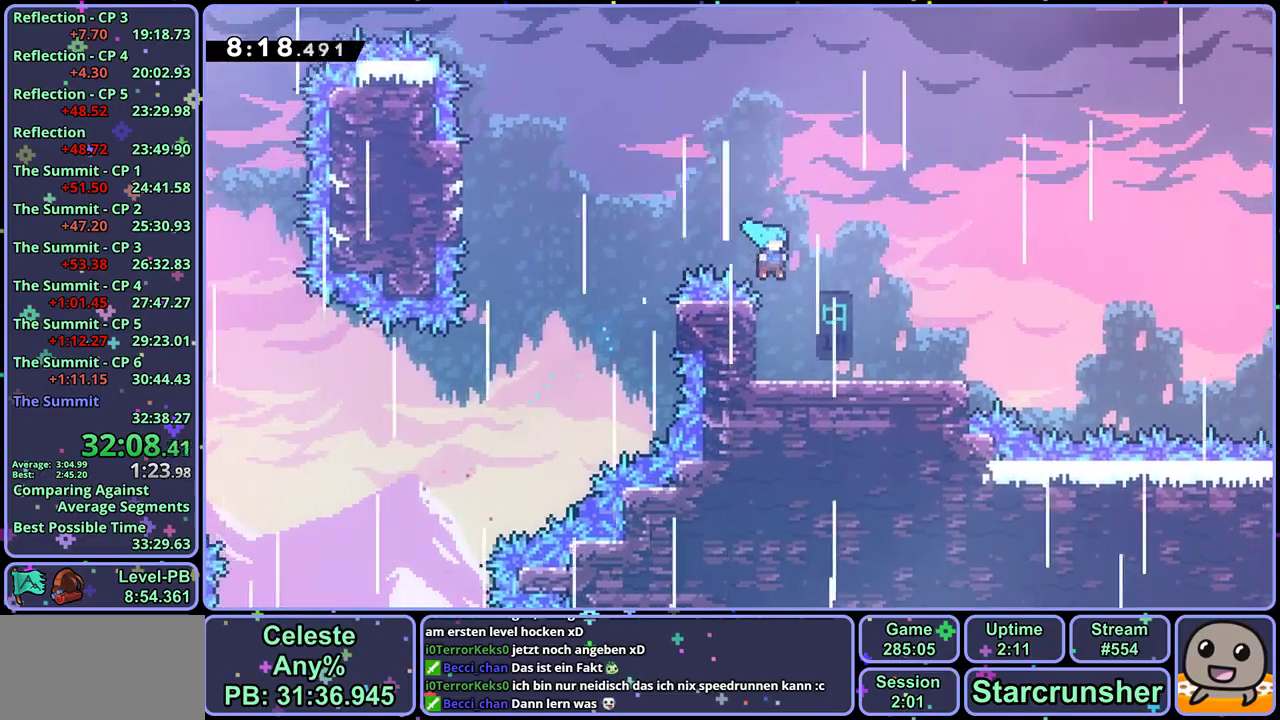
{"dt_ms": 1000, "buttons": ["R1"], "left_stick": "right", "events": [[217, "R1", "down"], [400, "CROSS", "down"], [467, "left_stick", "right"], [600, "R1", "up"], [650, "CROSS", "up"], [917, "R1", "down"]]}
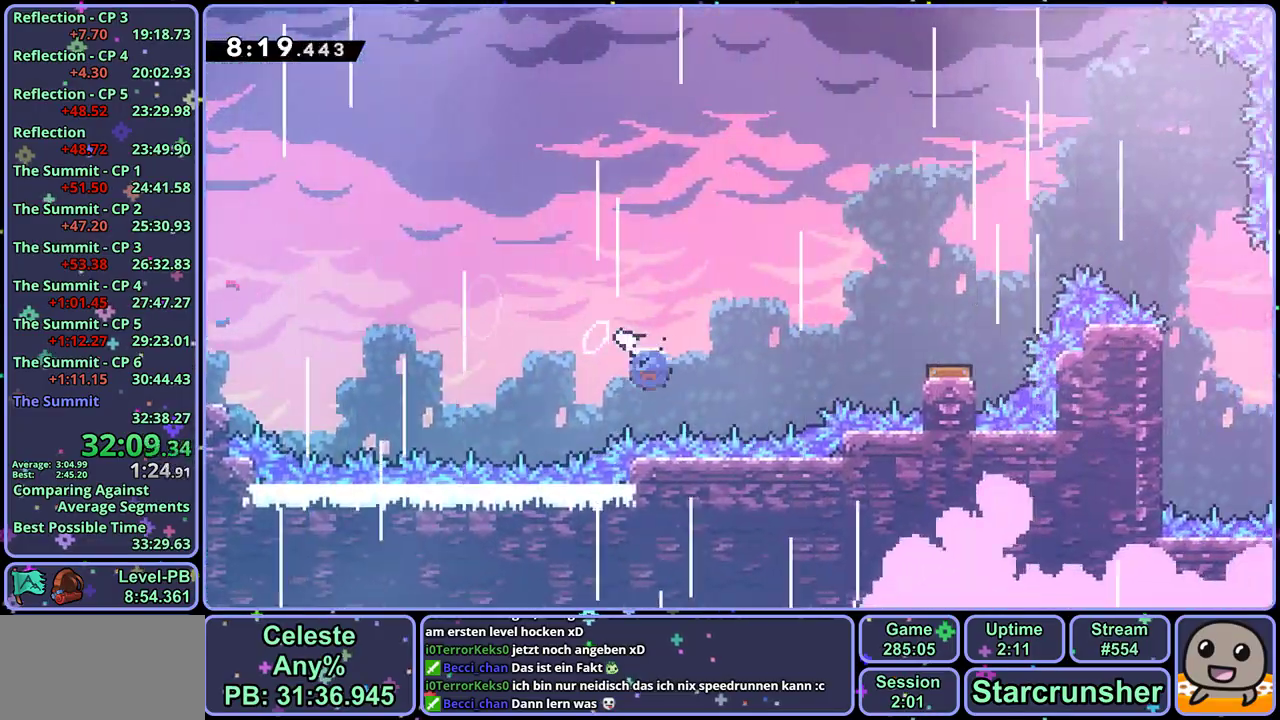
{"dt_ms": 500, "buttons": [], "left_stick": "up-right", "events": [[33, "R1", "up"], [183, "R1", "down"], [317, "R1", "up"], [433, "left_stick", "up-right"]]}
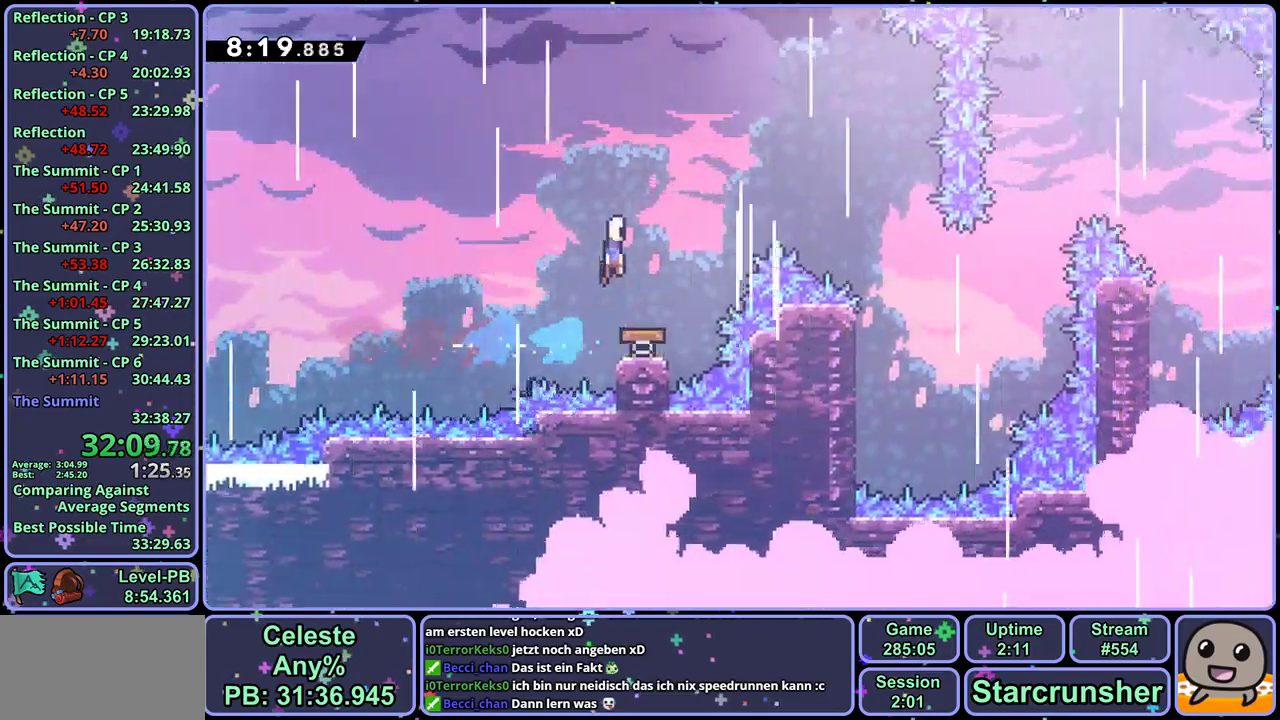
{"dt_ms": 500, "buttons": [], "left_stick": "up-right", "events": []}
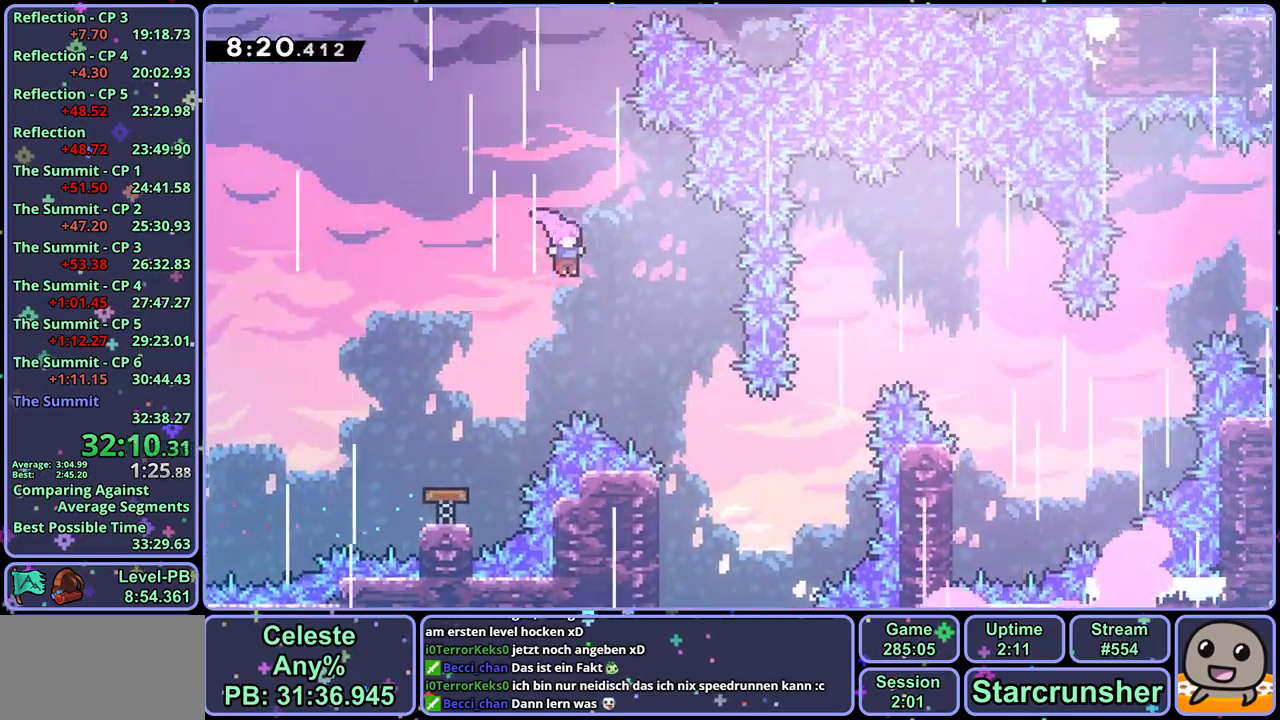
{"dt_ms": 500, "buttons": [], "left_stick": "up-right", "events": []}
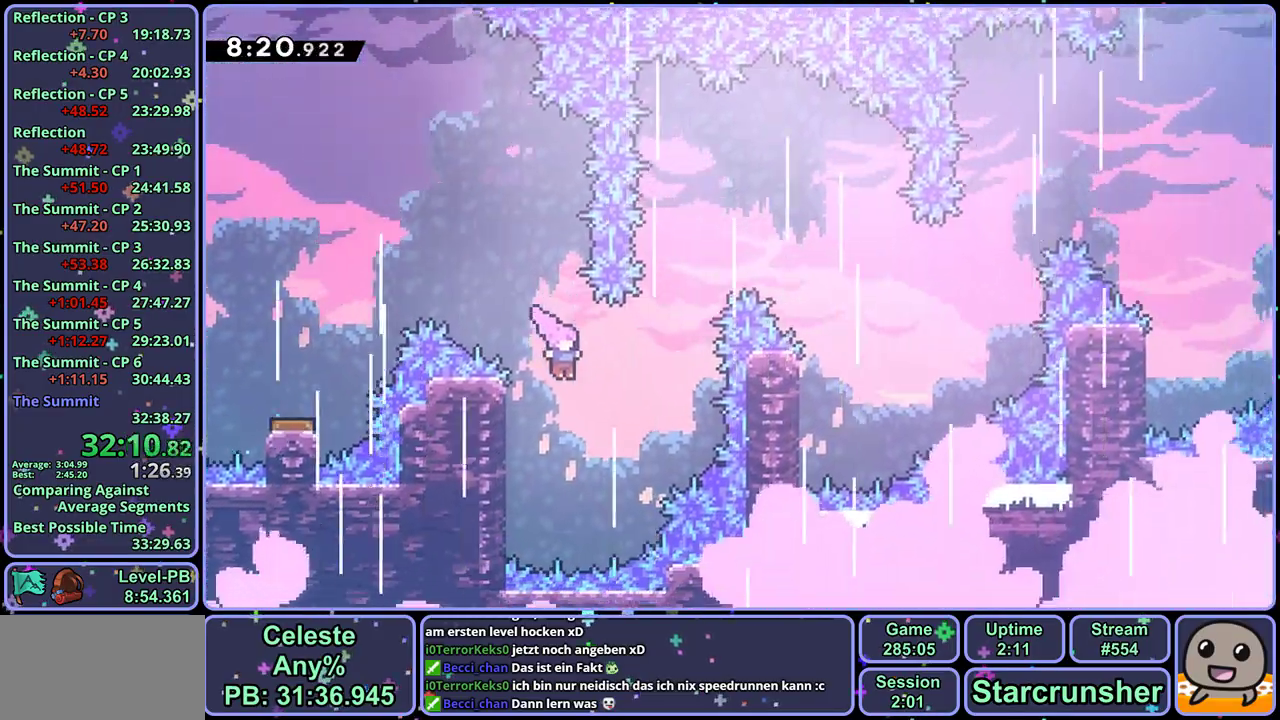
{"dt_ms": 500, "buttons": [], "left_stick": "right", "events": [[467, "left_stick", "right"]]}
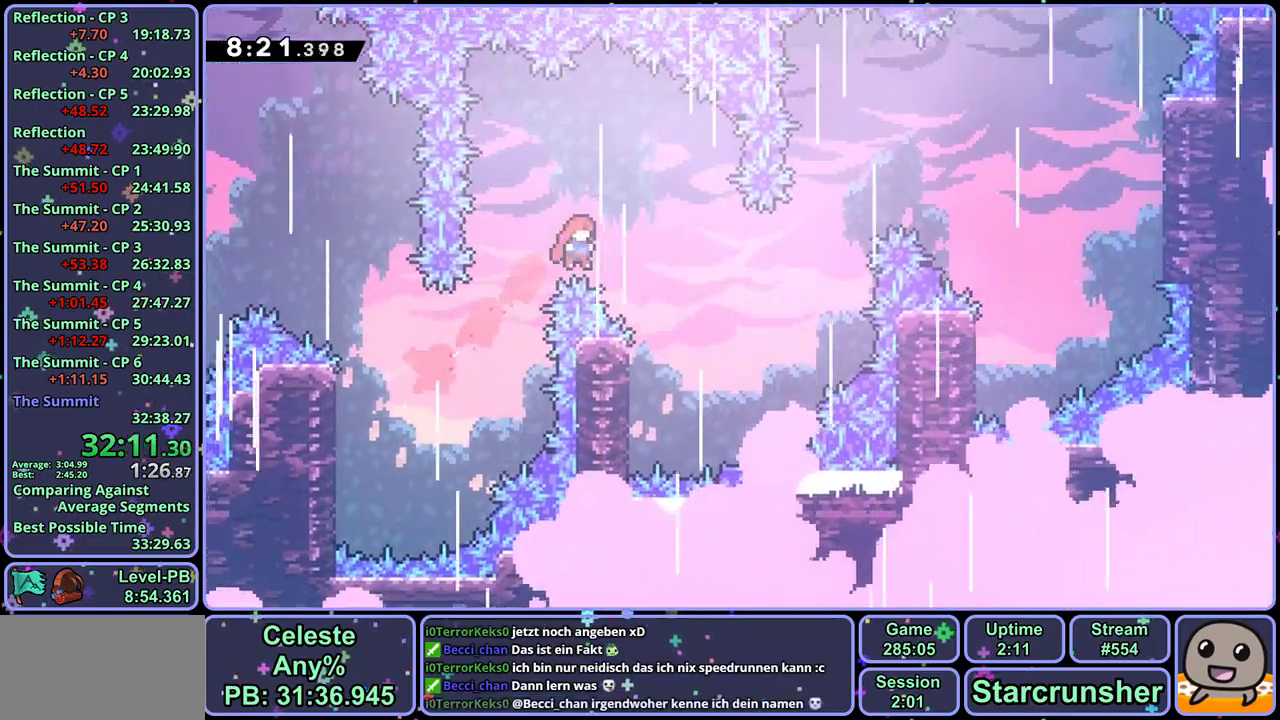
{"dt_ms": 500, "buttons": ["CROSS"], "left_stick": "up"}
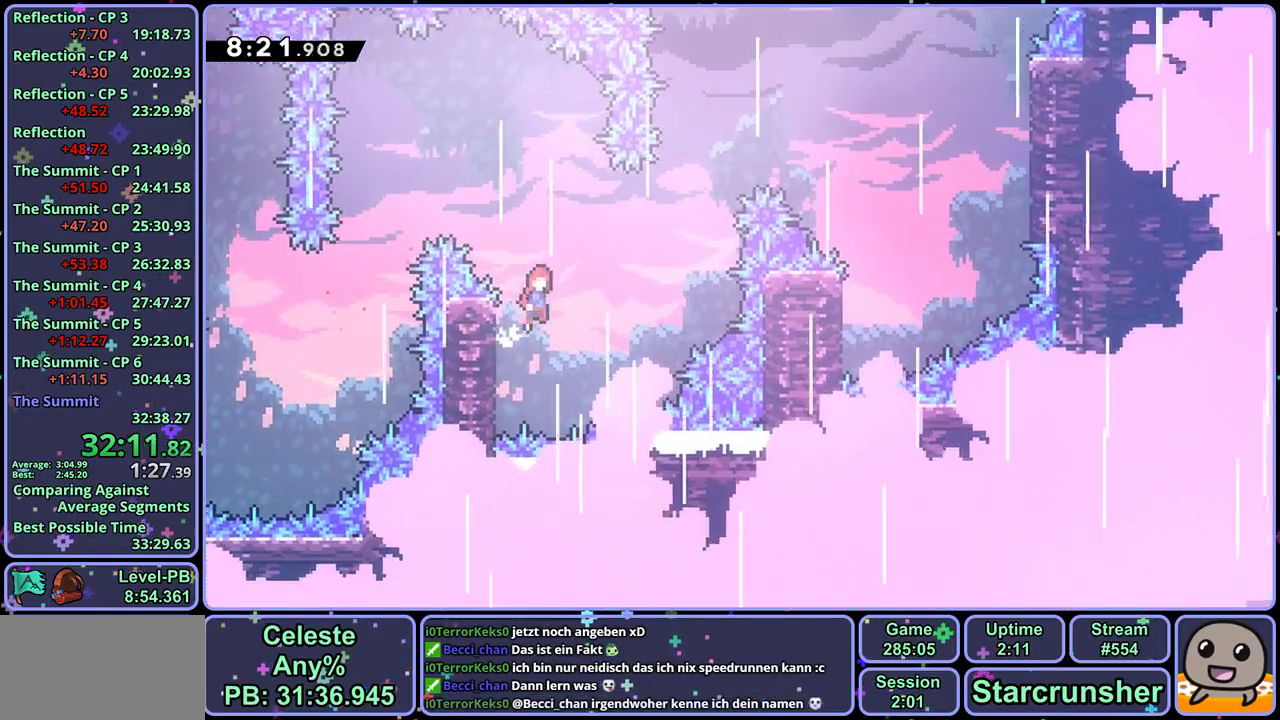
{"dt_ms": 500, "buttons": [], "left_stick": "up-right", "events": [[17, "left_stick", "up-right"], [50, "CROSS", "up"], [267, "R1", "down"], [350, "R1", "up"]]}
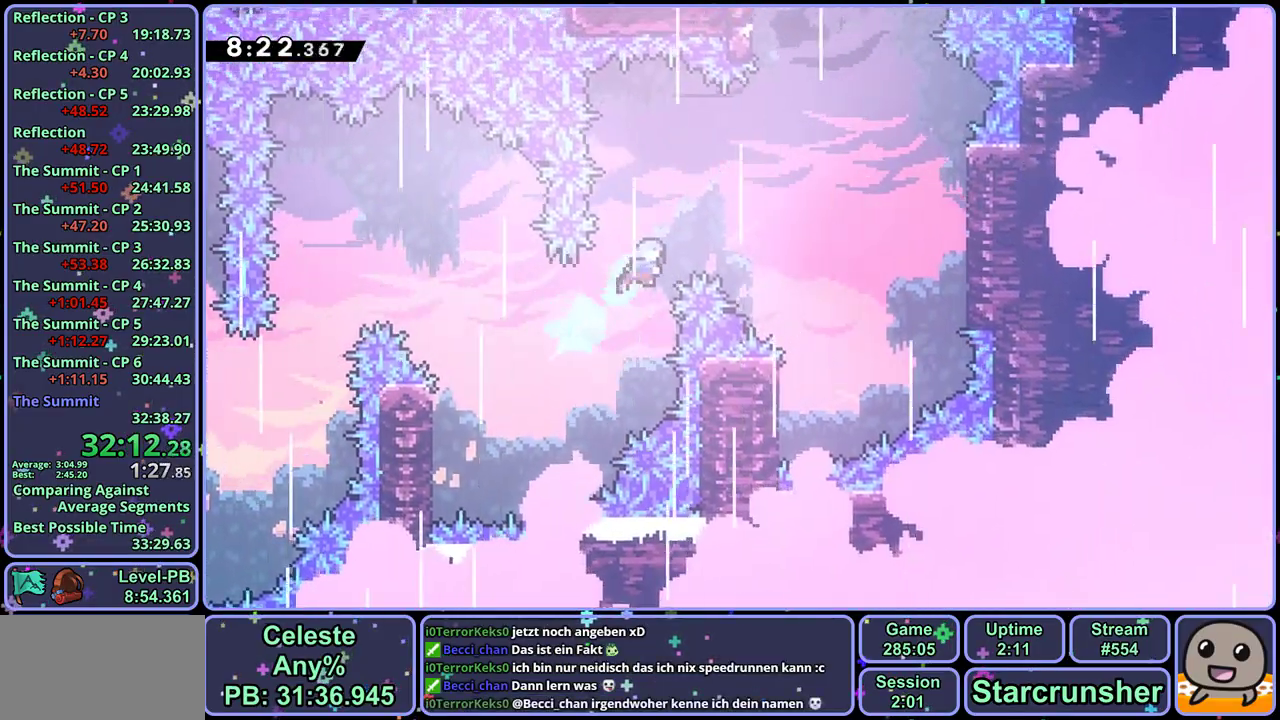
{"dt_ms": 500, "buttons": [], "left_stick": "left", "events": [[100, "left_stick", "right"], [467, "left_stick", "left"]]}
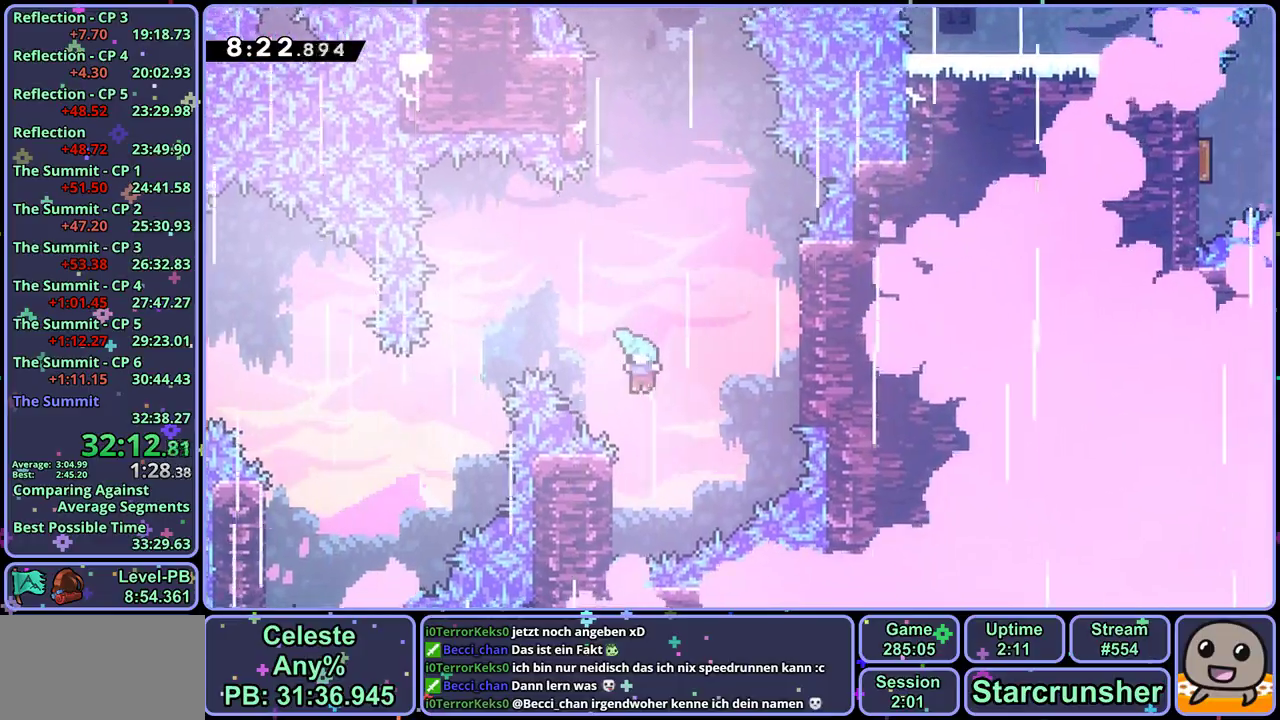
{"dt_ms": 500, "buttons": ["CROSS"], "left_stick": "right", "events": [[250, "CROSS", "down"], [267, "left_stick", "right"]]}
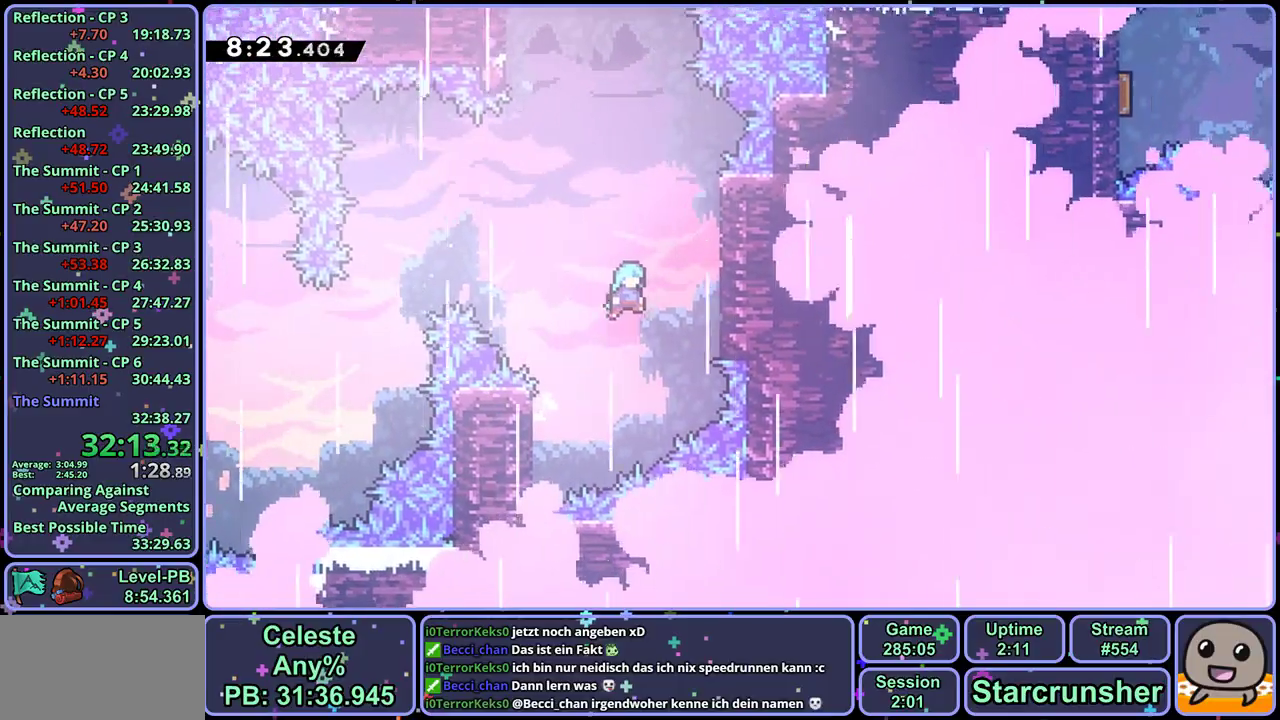
{"dt_ms": 500, "buttons": ["CROSS", "L1"], "left_stick": "up-left", "events": [[133, "CROSS", "up"], [133, "L1", "down"], [250, "CROSS", "down"], [433, "CROSS", "up"], [467, "left_stick", "up-left"], [500, "CROSS", "down"]]}
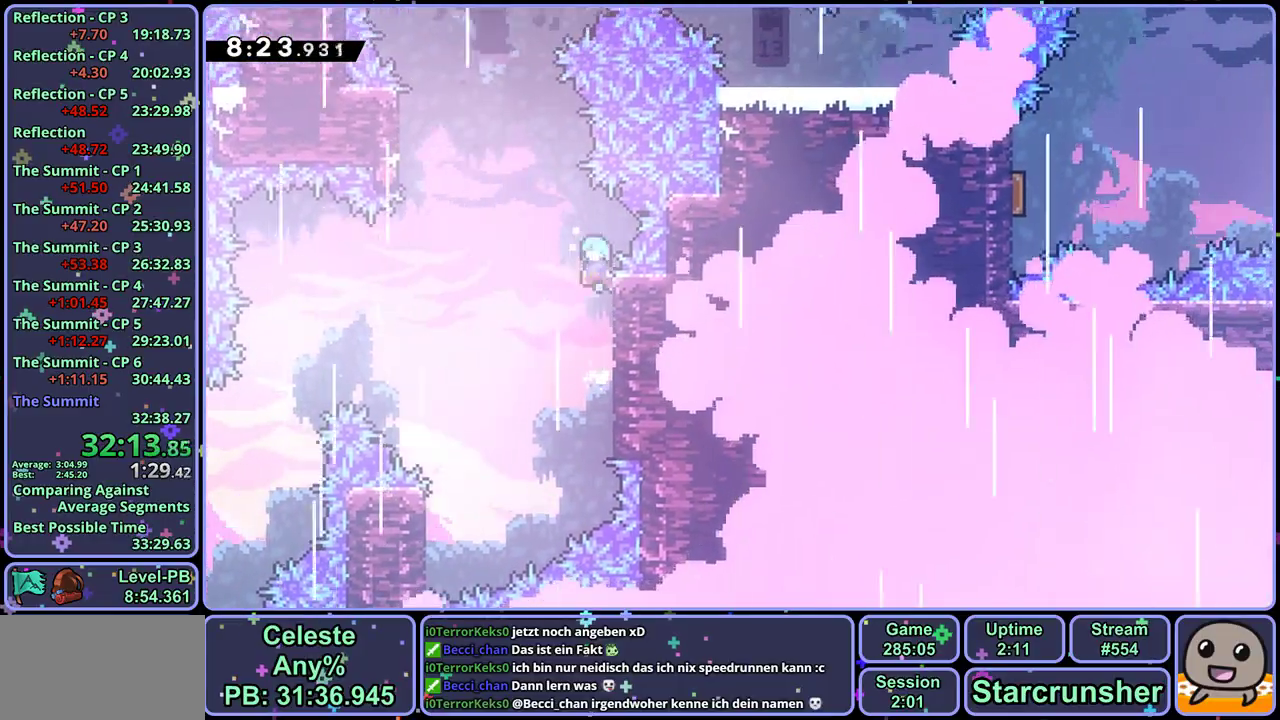
{"dt_ms": 500, "buttons": ["L1"], "left_stick": "up-left", "events": [[450, "CROSS", "up"]]}
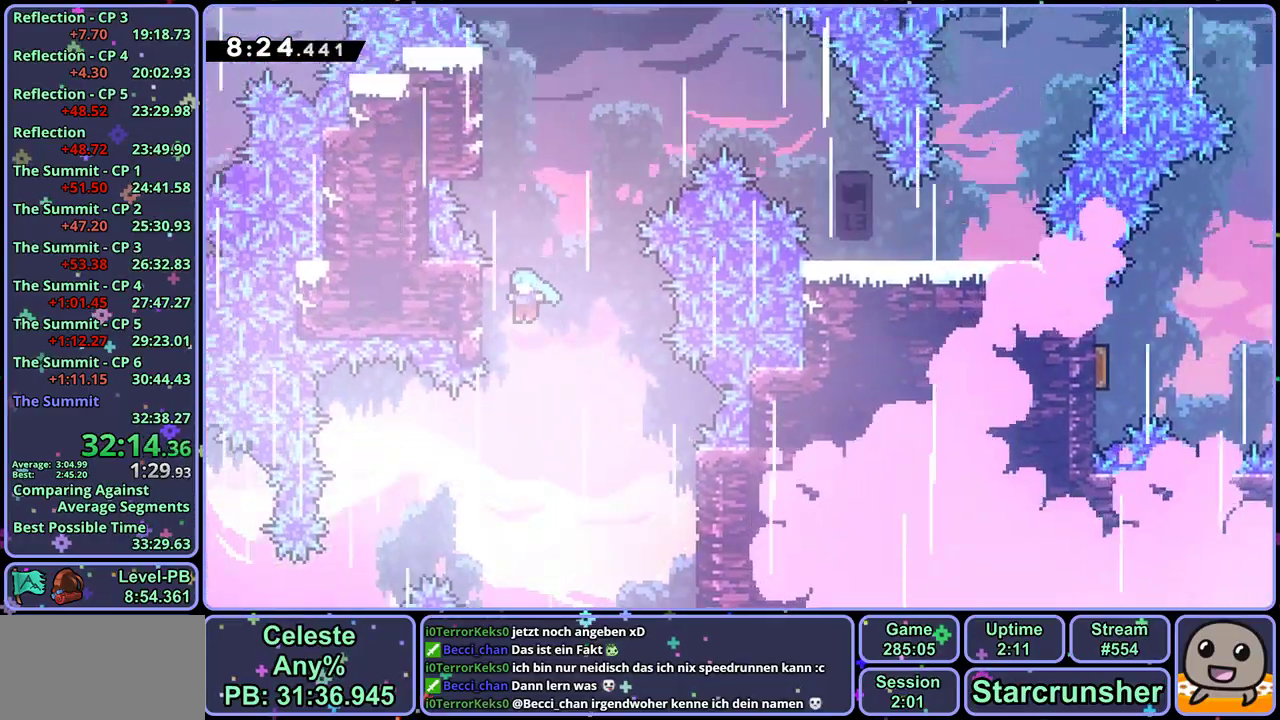
{"dt_ms": 500, "buttons": ["CROSS", "L1"], "left_stick": "center", "events": [[83, "CROSS", "down"], [83, "left_stick", "center"], [183, "CROSS", "up"], [233, "CROSS", "down"], [417, "CROSS", "up"], [467, "CROSS", "down"]]}
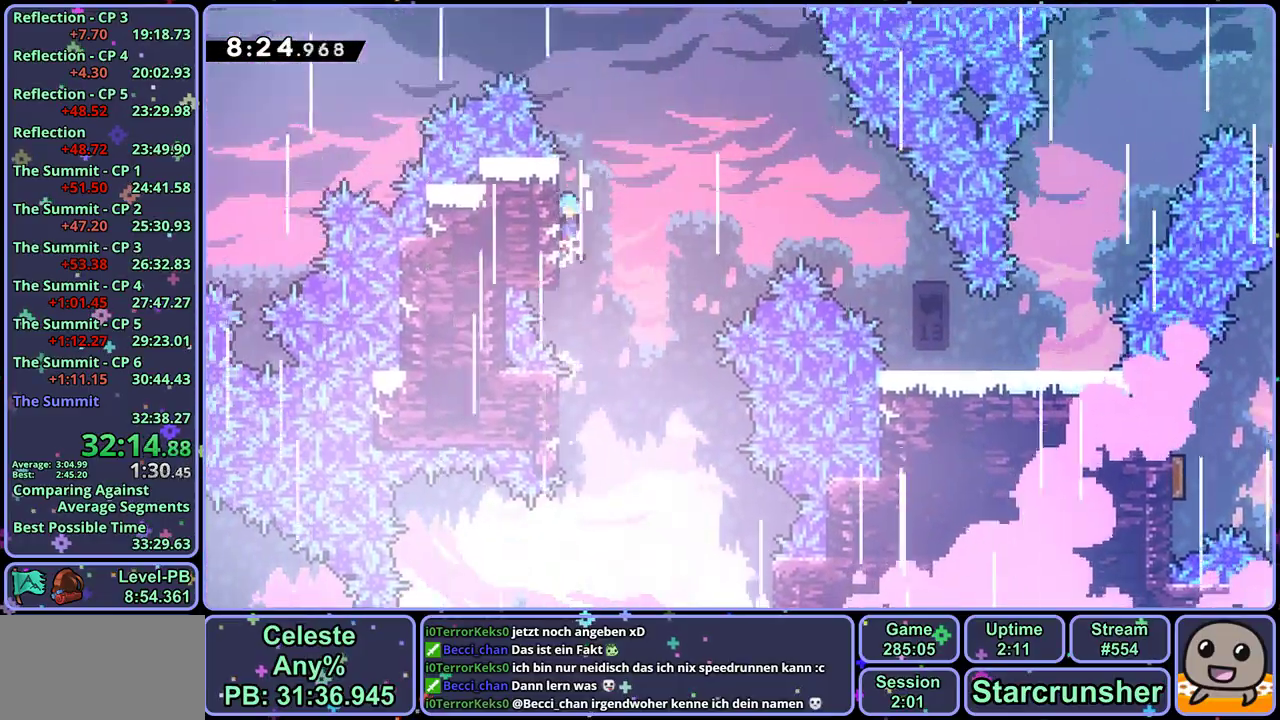
{"dt_ms": 500, "buttons": ["CROSS", "L1"], "left_stick": "right", "events": [[100, "CROSS", "up"], [150, "left_stick", "right"], [167, "CROSS", "down"]]}
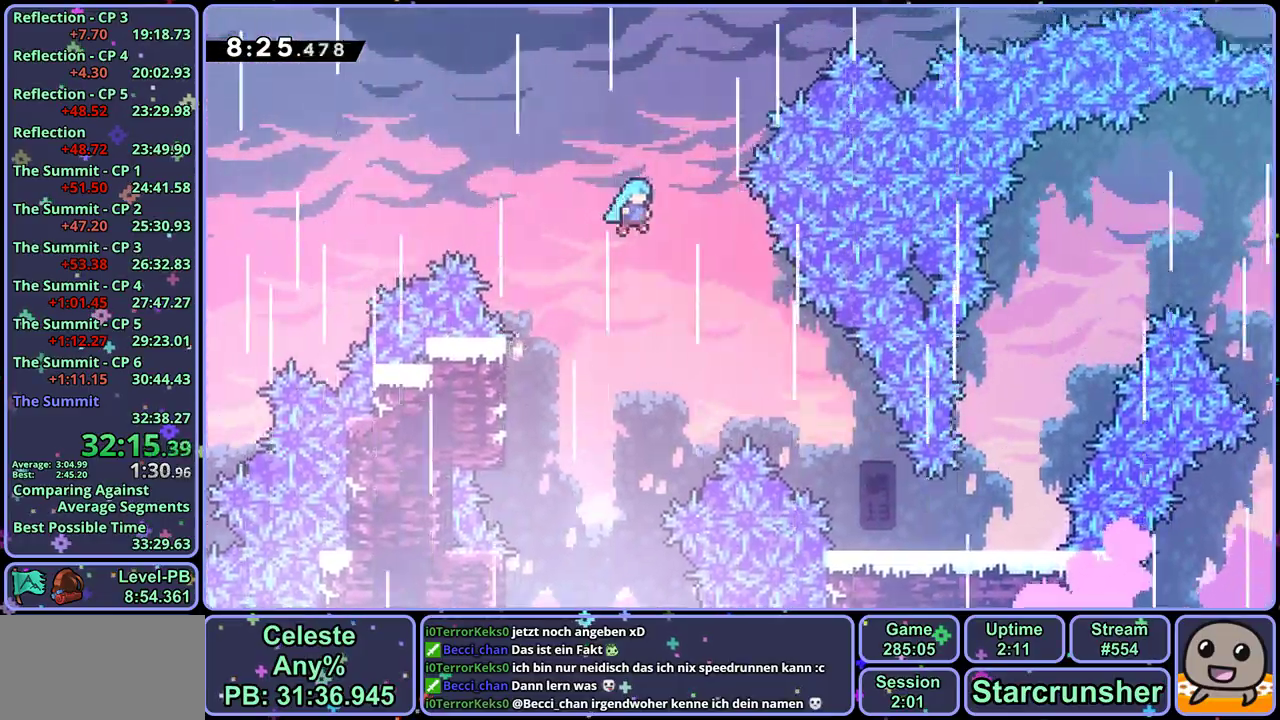
{"dt_ms": 500, "buttons": [], "left_stick": "right", "events": [[33, "L1", "up"], [167, "CROSS", "up"]]}
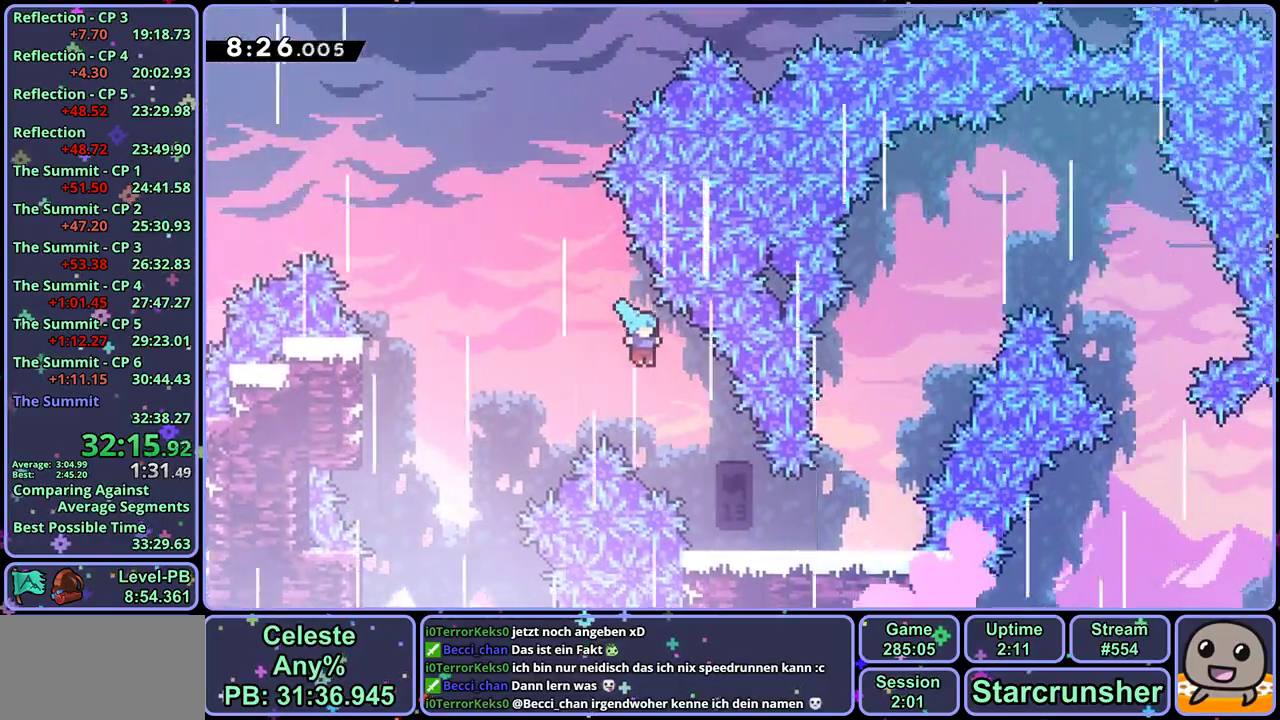
{"dt_ms": 500, "buttons": ["CROSS"], "left_stick": "up-right", "events": [[450, "left_stick", "up-right"], [467, "CROSS", "down"]]}
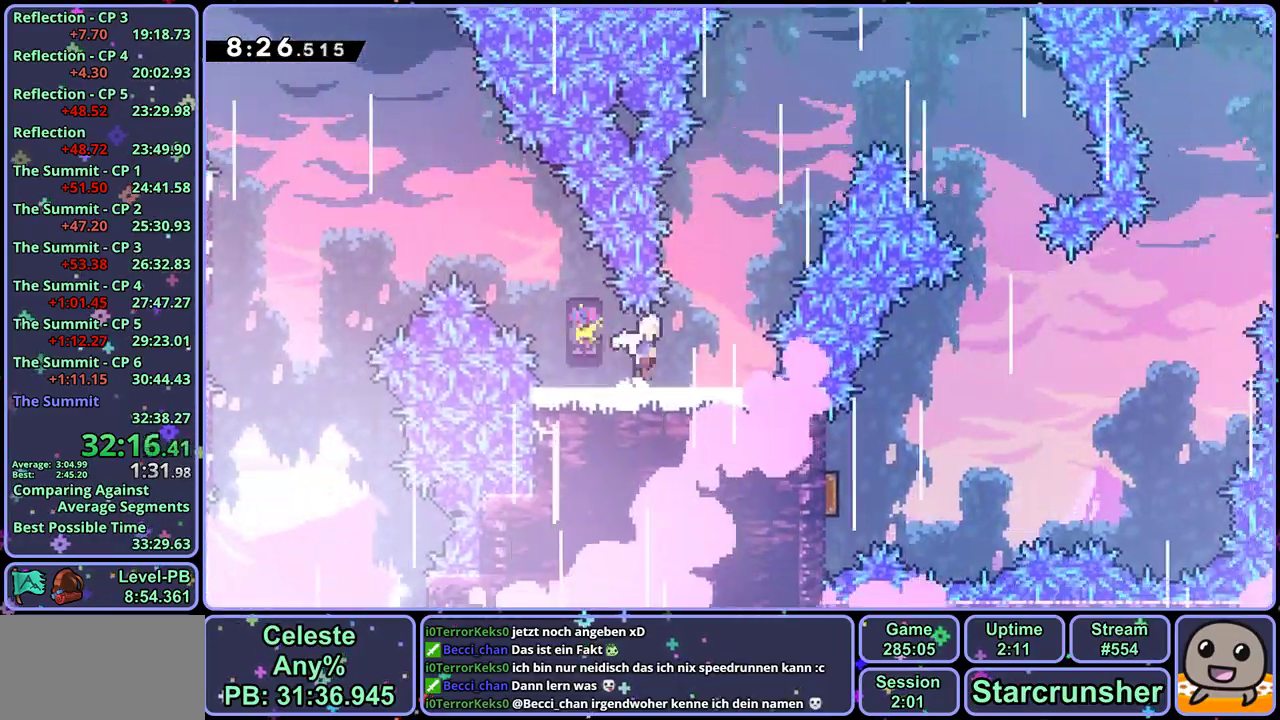
{"dt_ms": 500, "buttons": [], "left_stick": "up-right", "events": [[233, "R1", "down"], [317, "CROSS", "up"], [367, "R1", "up"]]}
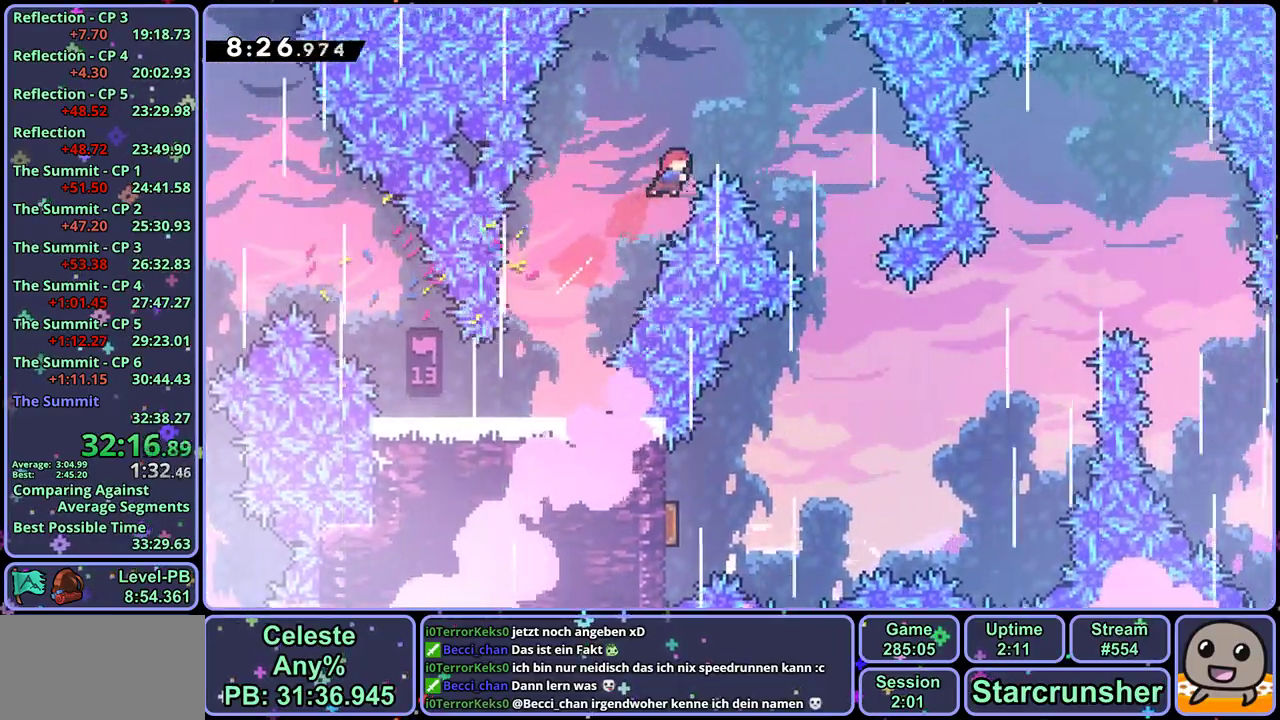
{"dt_ms": 500, "buttons": [], "left_stick": "down", "events": [[33, "left_stick", "right"], [417, "left_stick", "down-right"], [467, "left_stick", "down"]]}
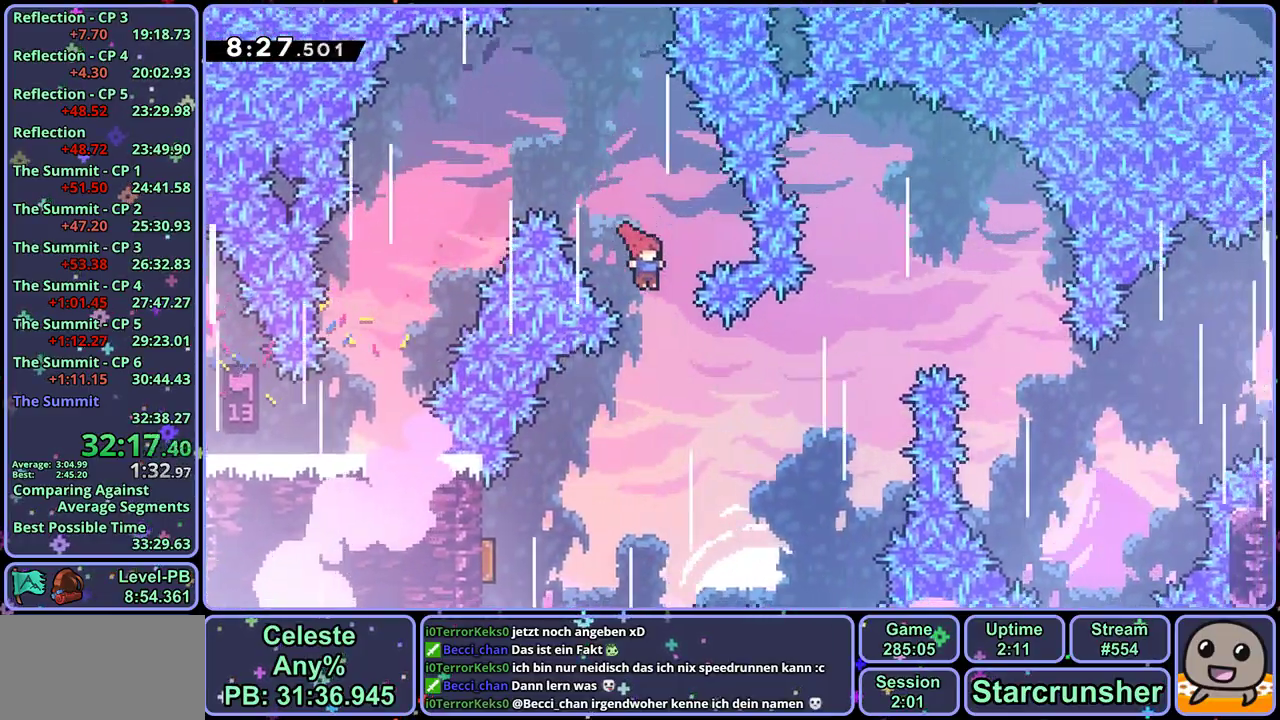
{"dt_ms": 500, "buttons": [], "left_stick": "down-left", "events": [[50, "left_stick", "down-left"], [183, "R1", "down"], [283, "R1", "up"]]}
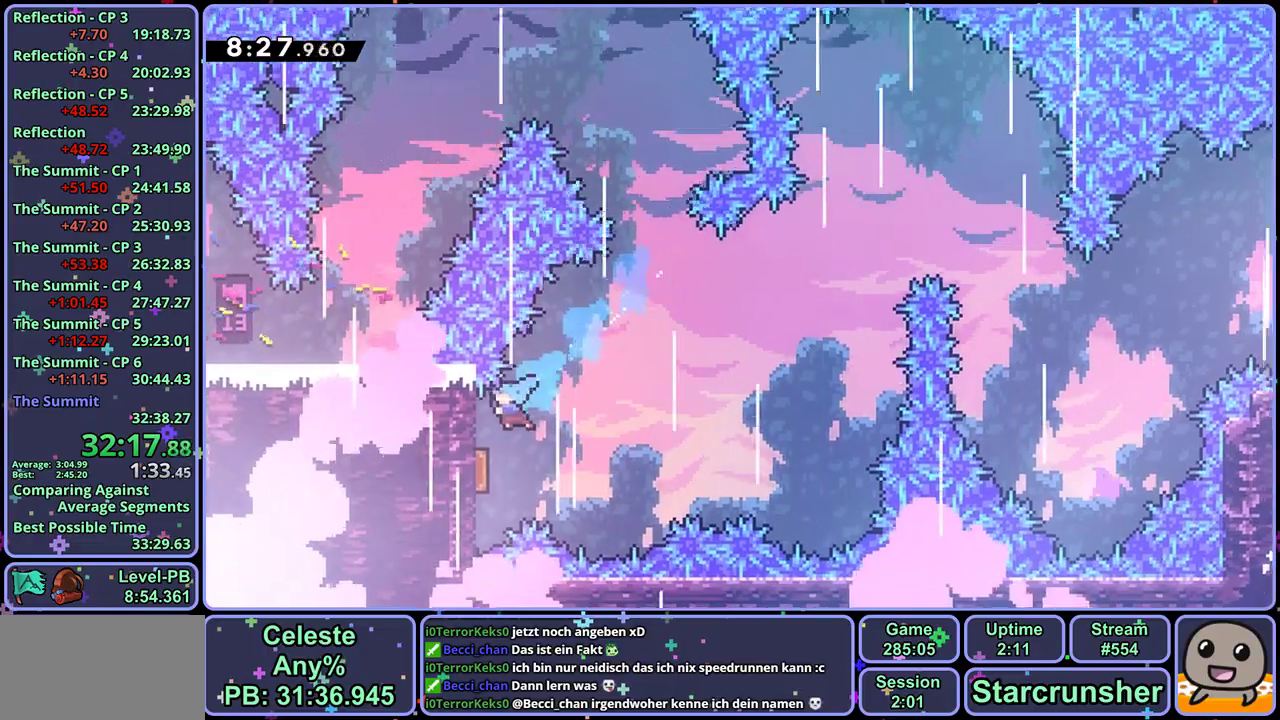
{"dt_ms": 500, "buttons": [], "left_stick": "right", "events": [[133, "left_stick", "right"]]}
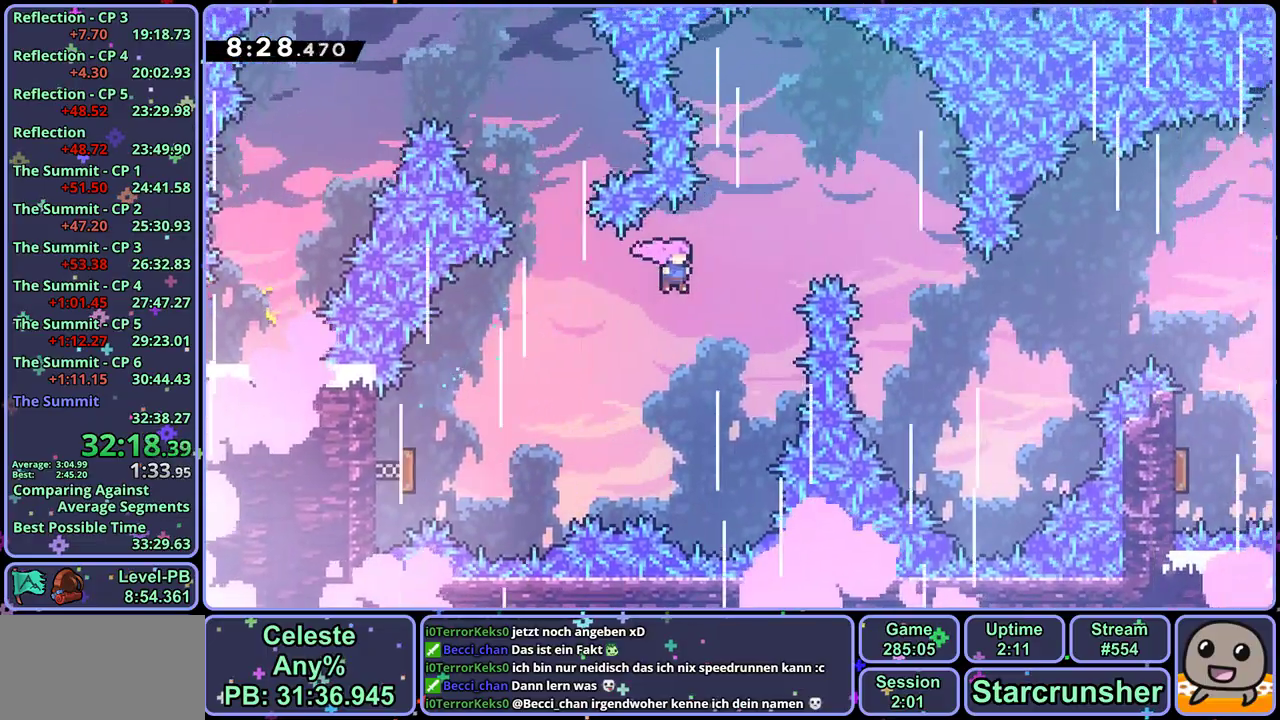
{"dt_ms": 500, "buttons": [], "left_stick": "right", "events": [[50, "R1", "down"], [167, "R1", "up"]]}
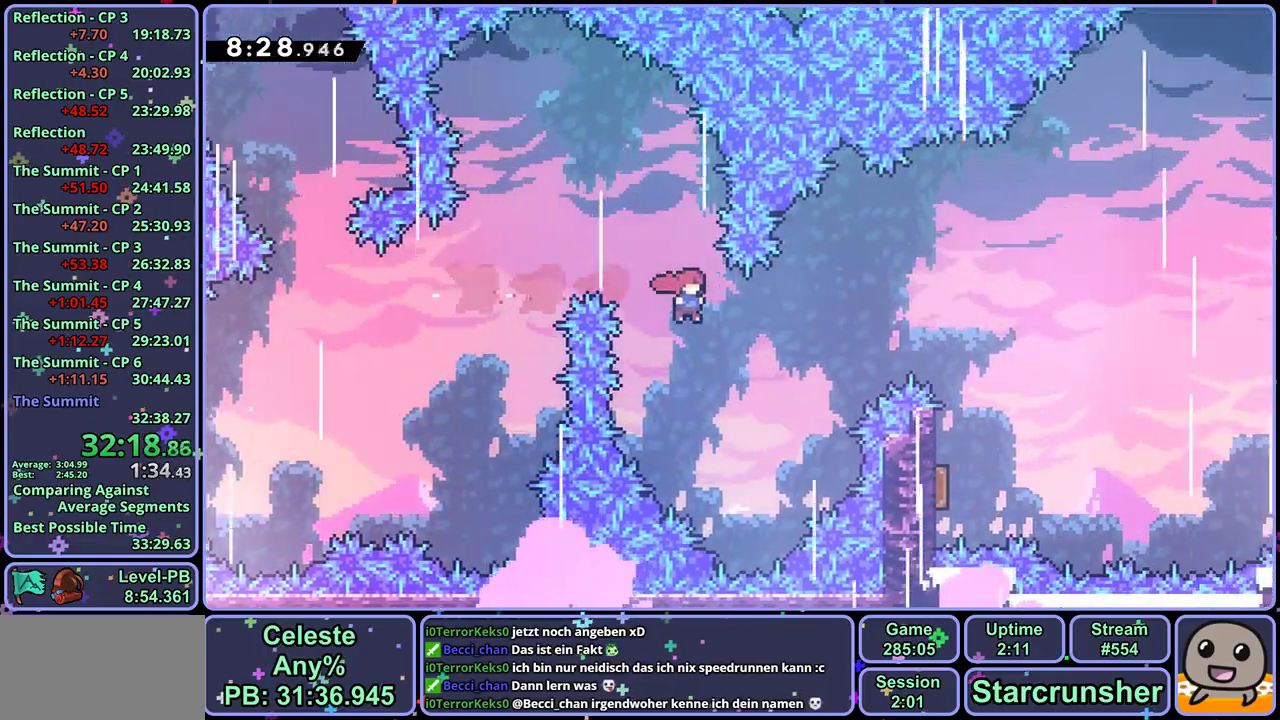
{"dt_ms": 500, "buttons": [], "left_stick": "down-left", "events": [[17, "R1", "down"], [150, "R1", "up"], [483, "left_stick", "down-left"]]}
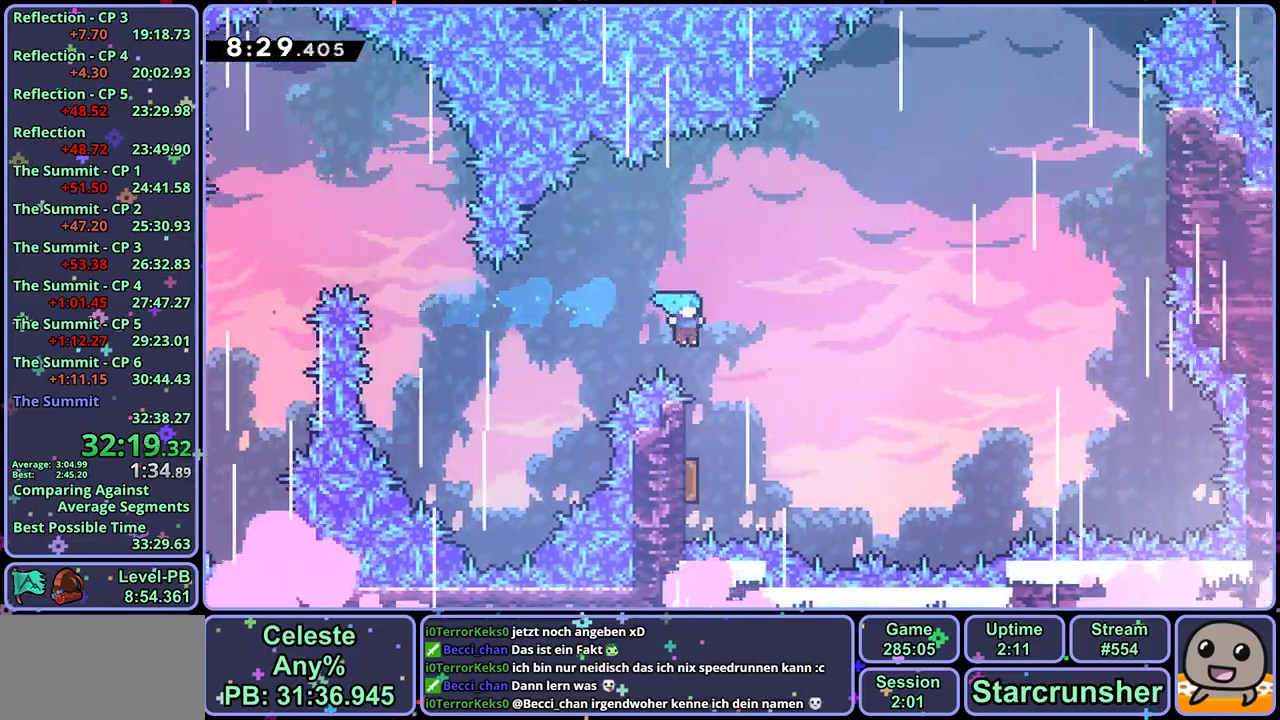
{"dt_ms": 500, "buttons": [], "left_stick": "right", "events": [[250, "left_stick", "down"], [317, "left_stick", "down-right"], [433, "left_stick", "right"]]}
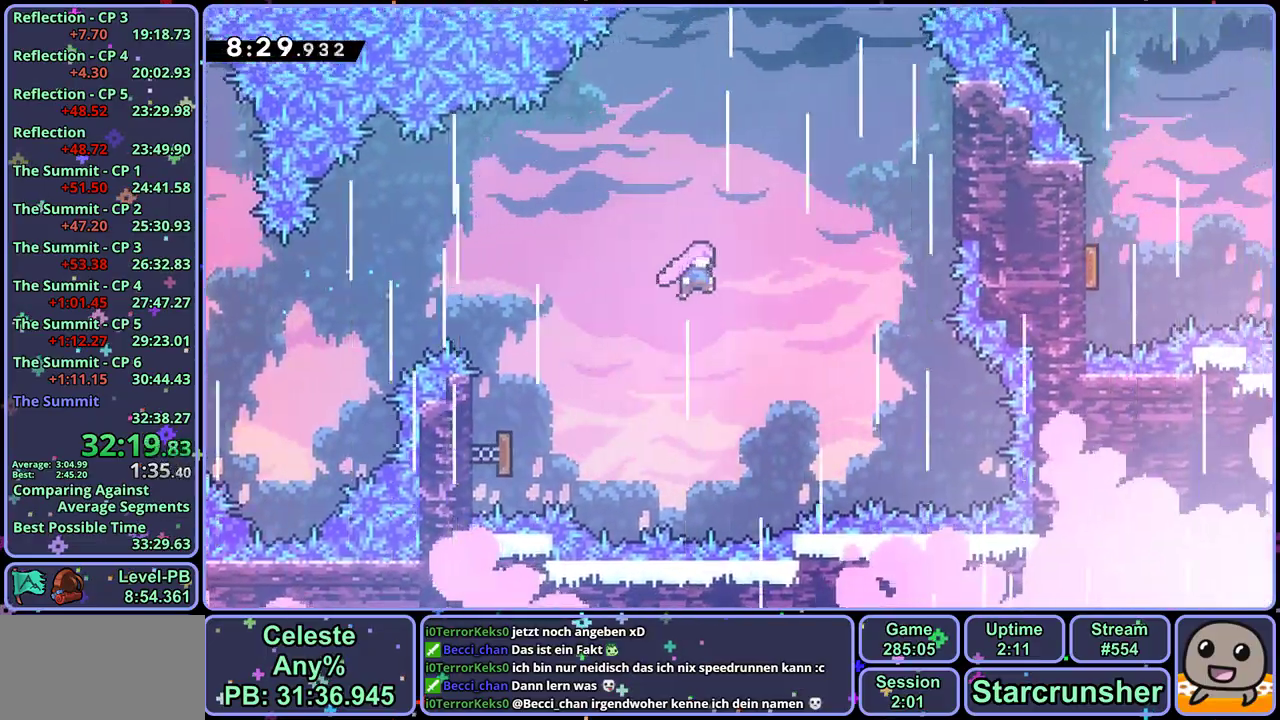
{"dt_ms": 500, "buttons": [], "left_stick": "up-right", "events": [[33, "left_stick", "up-right"], [83, "left_stick", "up"], [483, "left_stick", "up-right"]]}
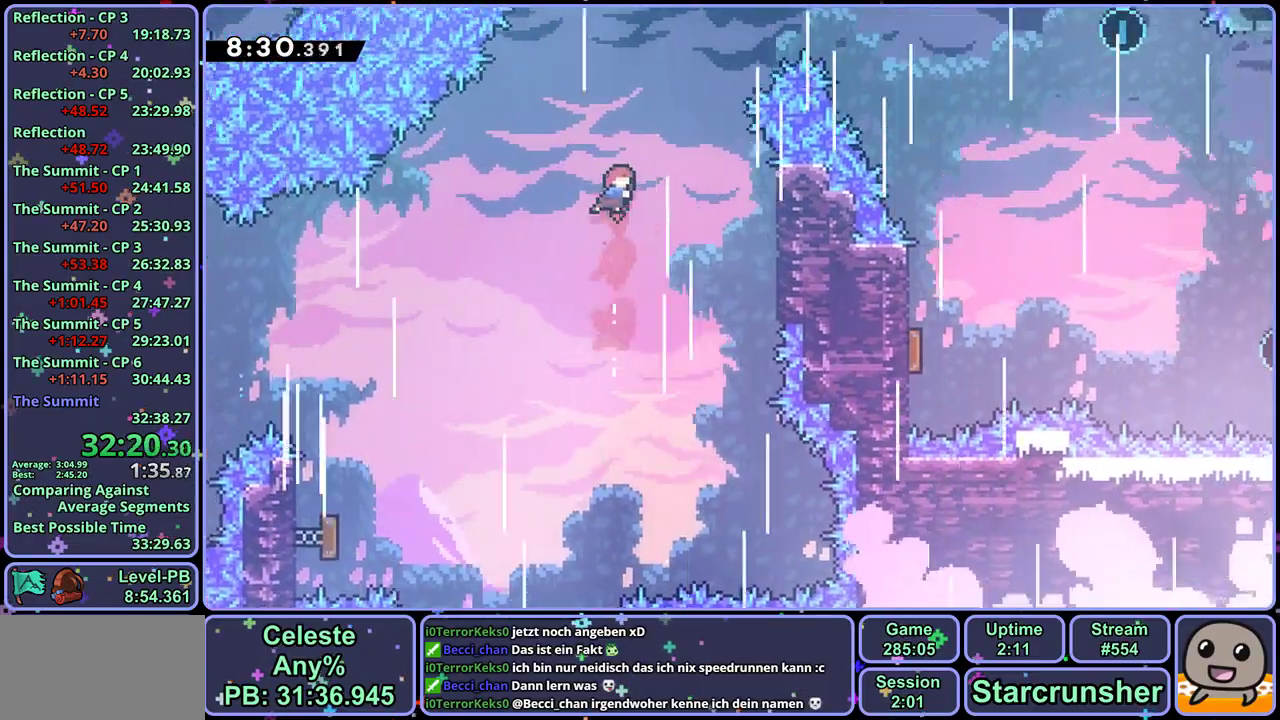
{"dt_ms": 500, "buttons": [], "left_stick": "right", "events": [[150, "R1", "down"], [250, "R1", "up"], [500, "left_stick", "right"]]}
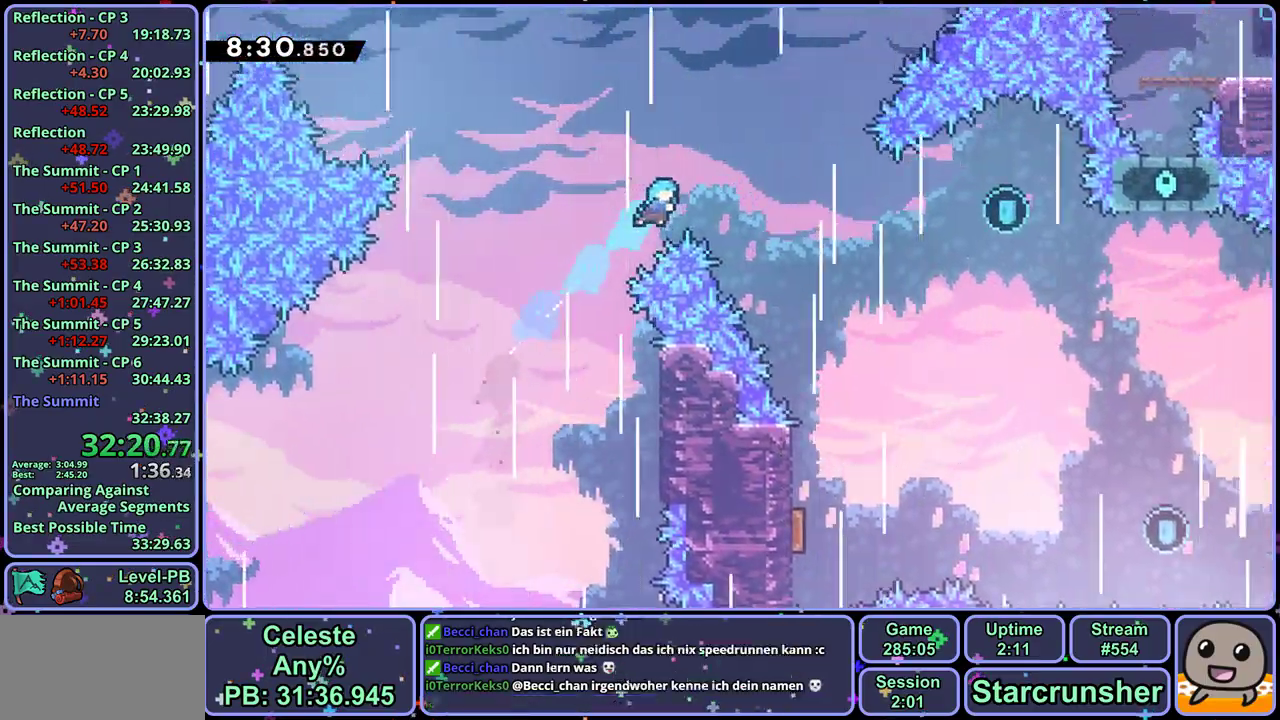
{"dt_ms": 500, "buttons": [], "left_stick": "down-left", "events": [[150, "left_stick", "down-right"], [450, "left_stick", "down"], [500, "left_stick", "down-left"]]}
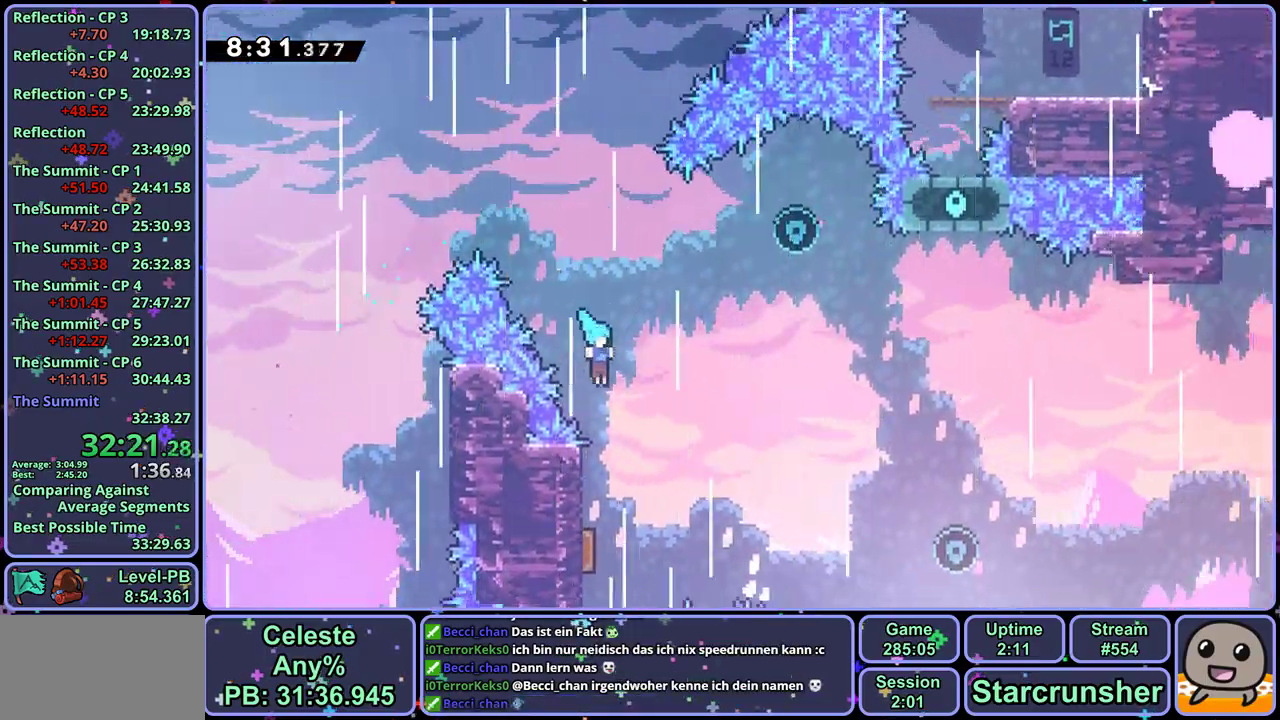
{"dt_ms": 500, "buttons": ["R1"], "left_stick": "up", "events": [[250, "left_stick", "down"], [317, "left_stick", "down-right"], [383, "left_stick", "right"], [467, "R1", "down"], [467, "left_stick", "up"]]}
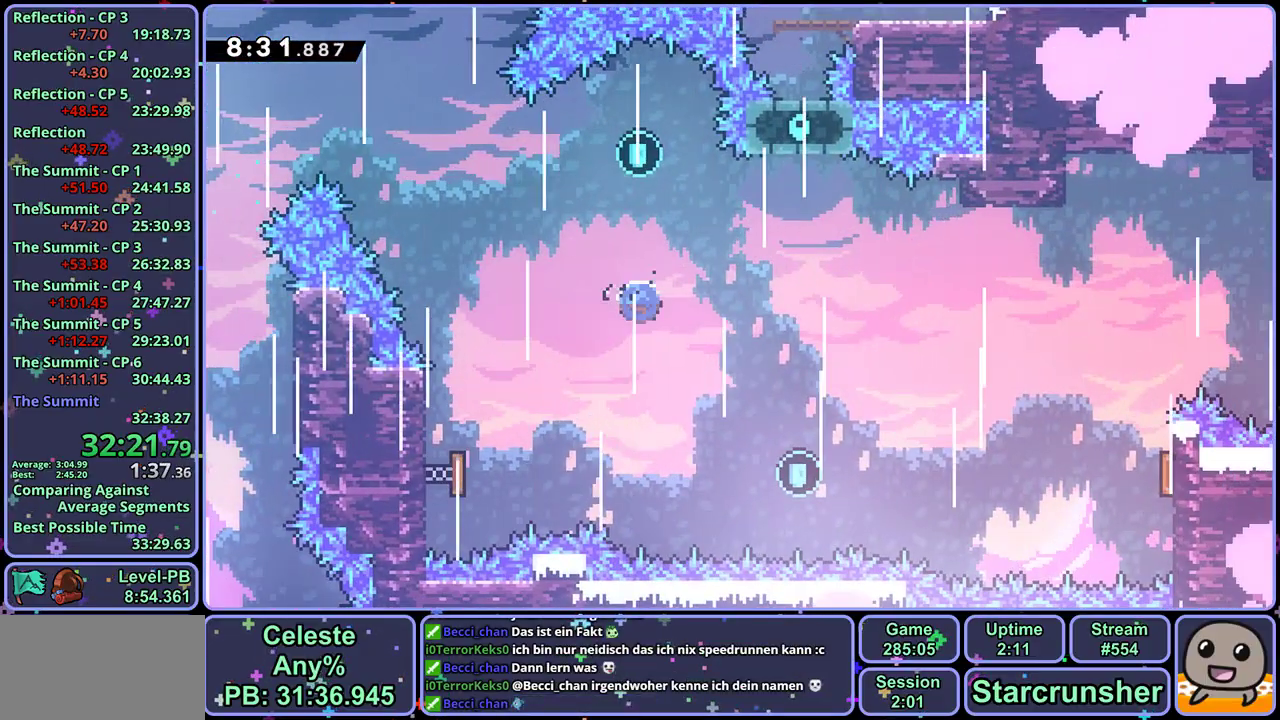
{"dt_ms": 500, "buttons": [], "left_stick": "center", "events": [[67, "R1", "up"], [200, "left_stick", "center"]]}
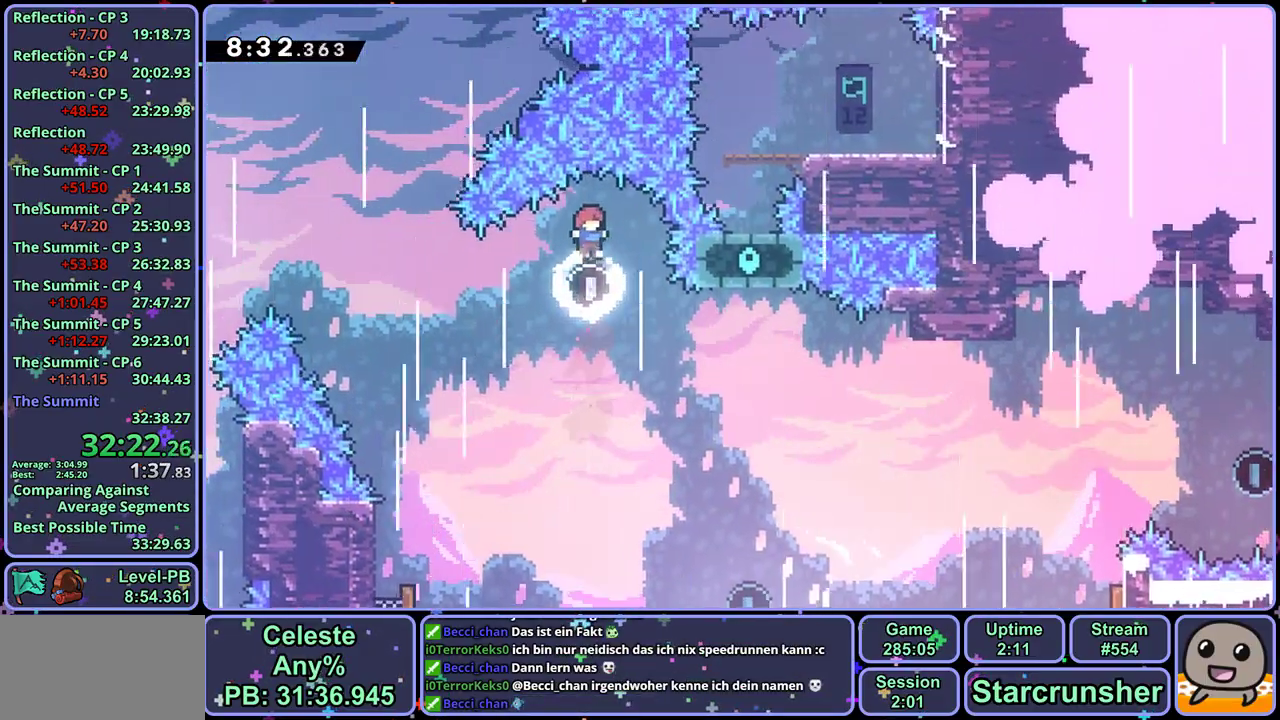
{"dt_ms": 500, "buttons": [], "left_stick": "right", "events": [[200, "left_stick", "right"]]}
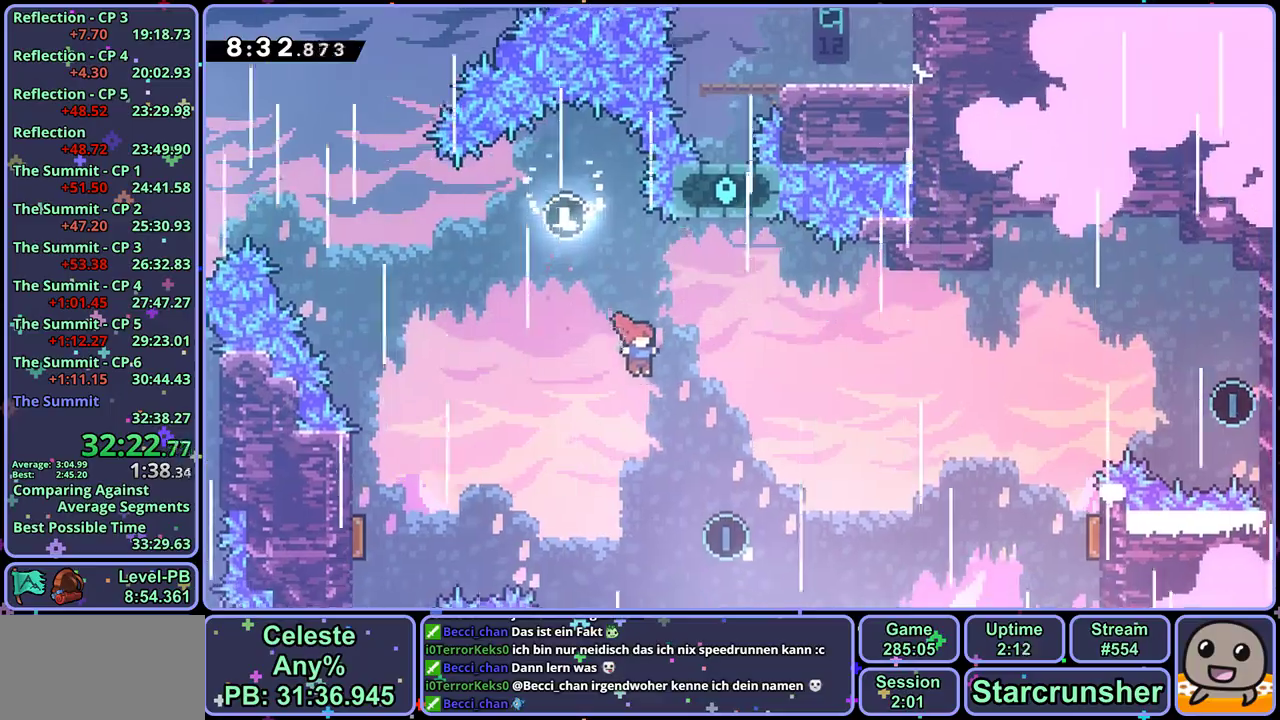
{"dt_ms": 500, "buttons": [], "left_stick": "up-right", "events": [[233, "left_stick", "up-right"]]}